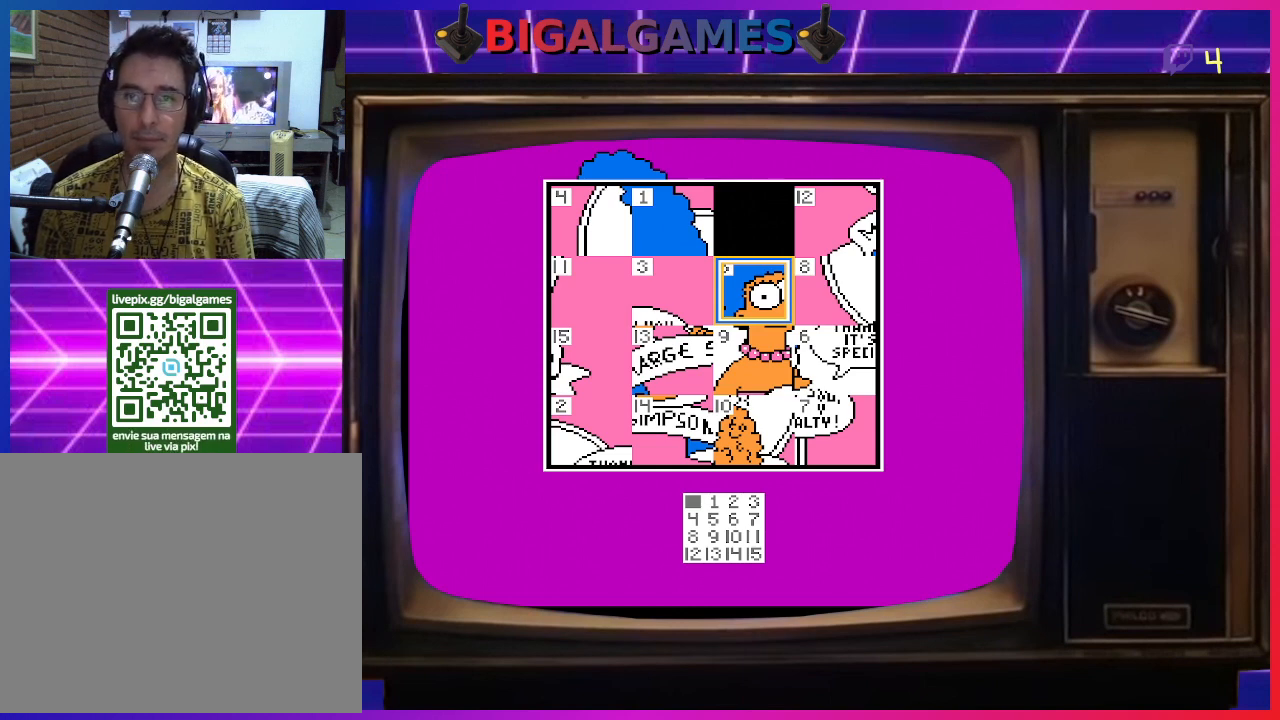
Gameplay with a controller (PlayStation layout); each line is a JSON object with the inputs held at the frame after it. "events" lists button and stick changes between this image and that frame as [ms after this image, input, new state], when the widget could be followed in between. Not read: left_stick.
{"buttons": ["DPAD_UP"], "right_stick": "center", "events": [[433, "DPAD_UP", "down"]]}
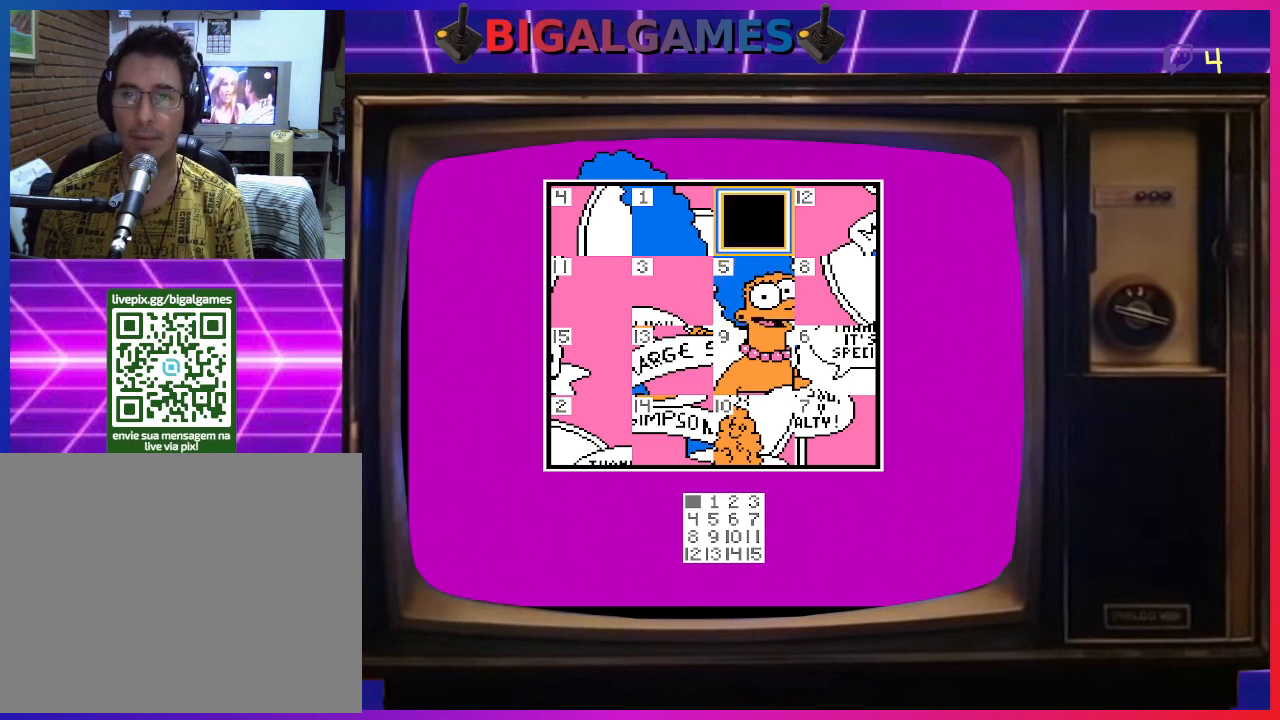
{"buttons": ["DPAD_DOWN"], "right_stick": "center", "events": [[67, "DPAD_UP", "up"], [333, "CIRCLE", "down"], [400, "CIRCLE", "up"], [433, "DPAD_DOWN", "down"]]}
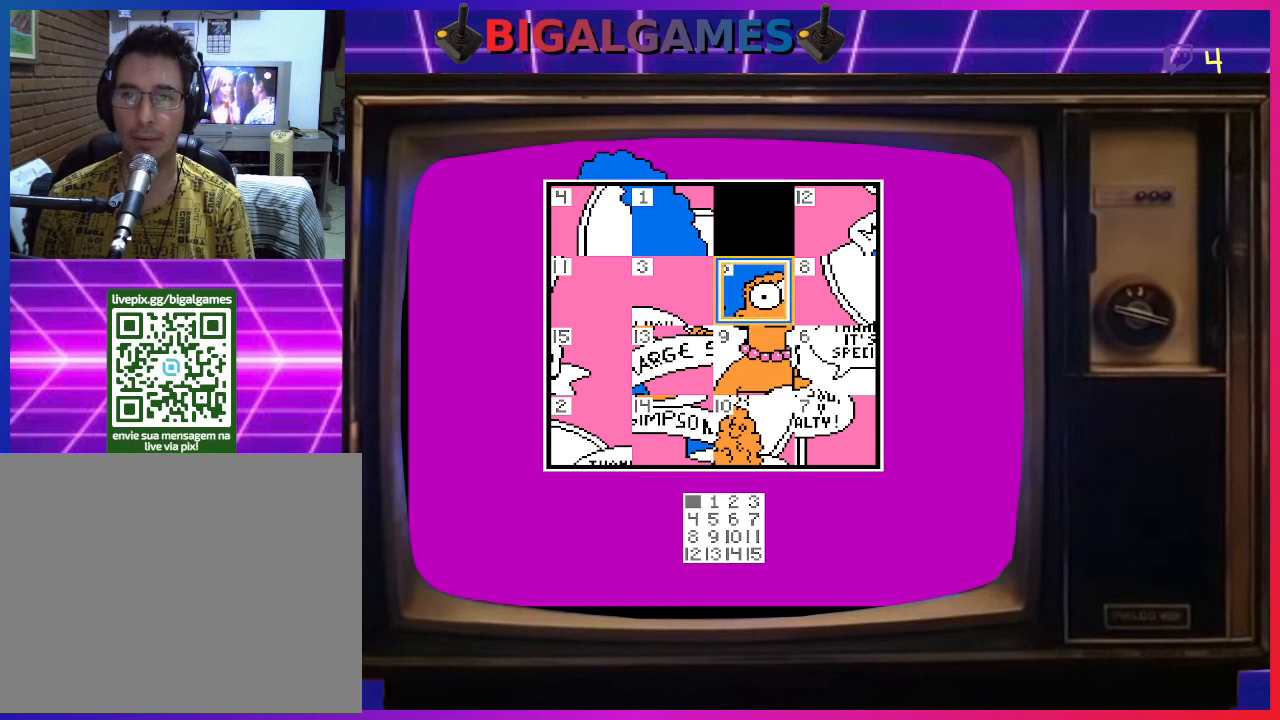
{"buttons": ["DPAD_LEFT"], "right_stick": "center", "events": [[67, "DPAD_DOWN", "up"], [300, "CIRCLE", "down"], [467, "CIRCLE", "up"], [500, "DPAD_LEFT", "down"]]}
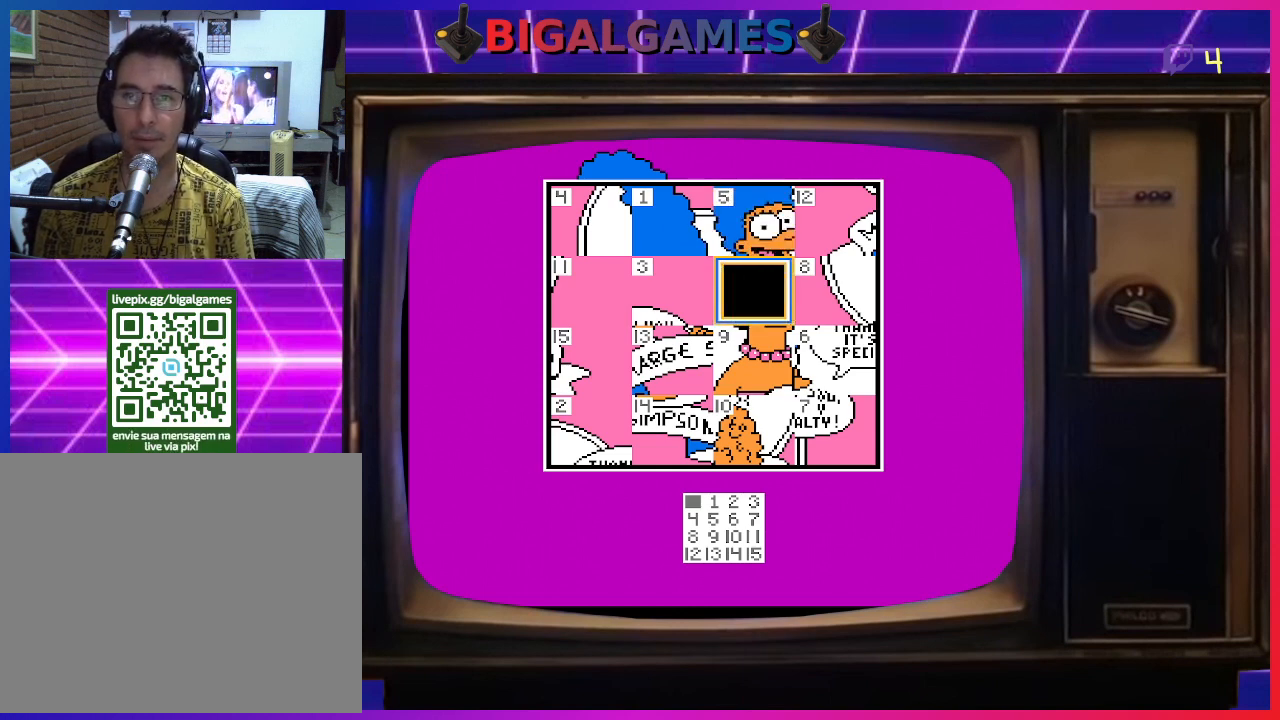
{"buttons": [], "right_stick": "center", "events": [[167, "DPAD_LEFT", "up"], [233, "DPAD_LEFT", "down"], [333, "DPAD_LEFT", "up"]]}
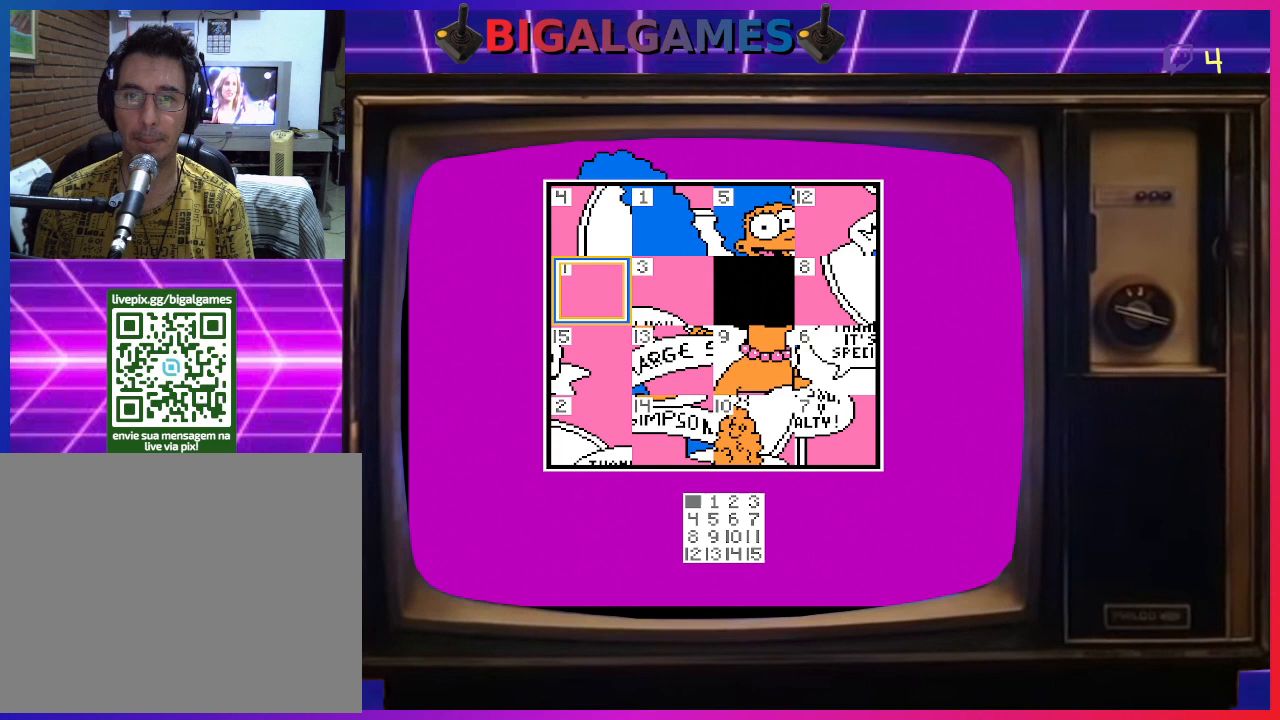
{"buttons": [], "right_stick": "center", "events": [[100, "CIRCLE", "down"], [267, "CIRCLE", "up"], [367, "DPAD_UP", "down"], [433, "DPAD_UP", "up"]]}
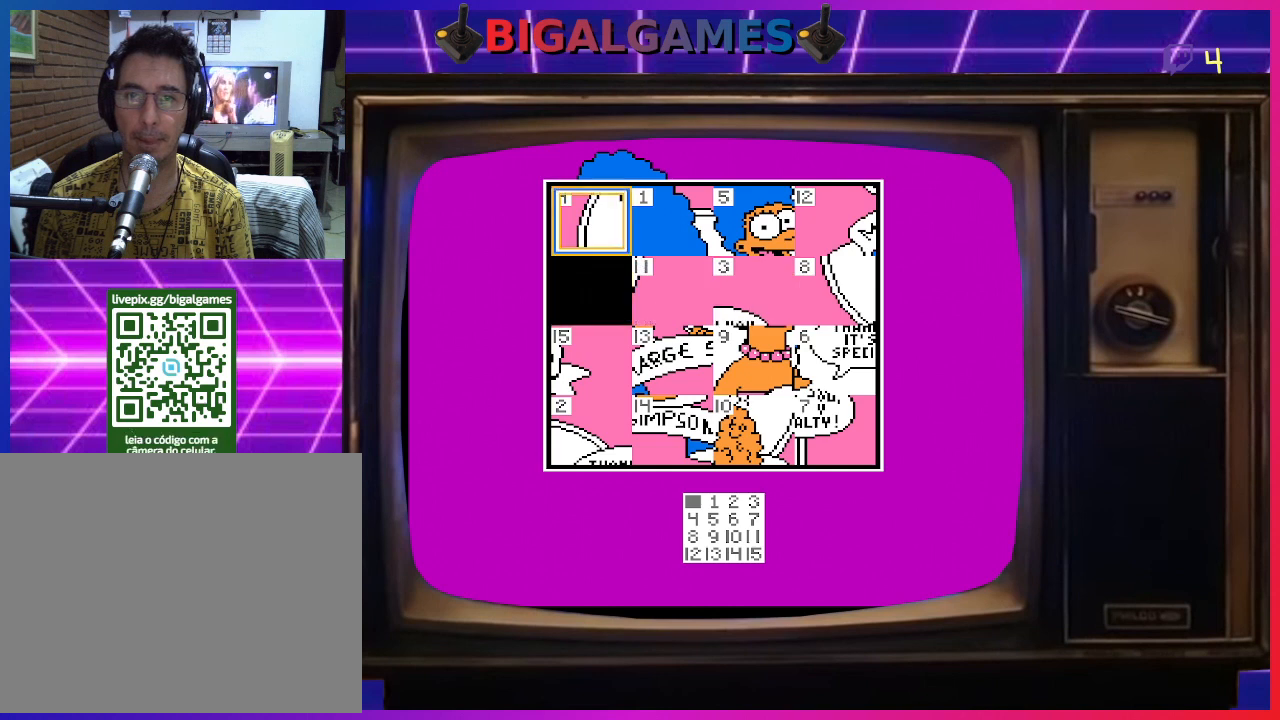
{"buttons": [], "right_stick": "center", "events": [[133, "CIRCLE", "down"], [233, "CIRCLE", "up"]]}
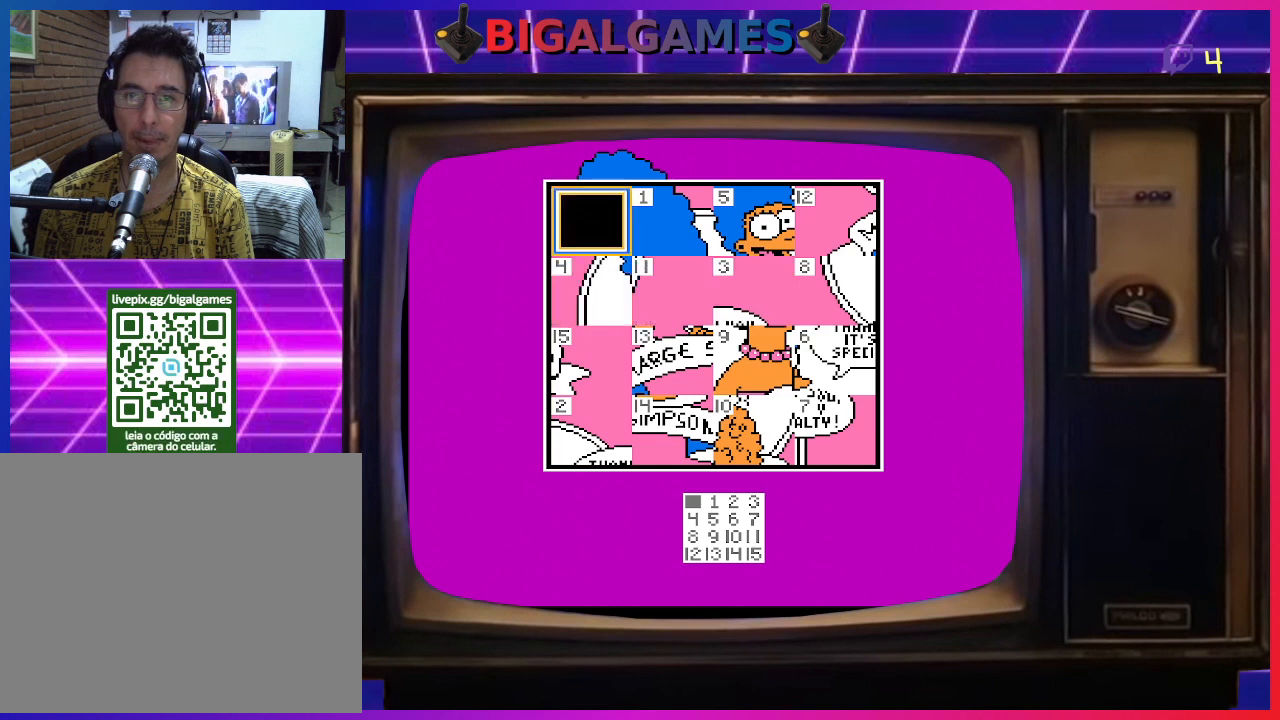
{"buttons": ["DPAD_RIGHT"], "right_stick": "center", "events": [[100, "DPAD_RIGHT", "down"], [267, "DPAD_RIGHT", "up"], [500, "DPAD_RIGHT", "down"]]}
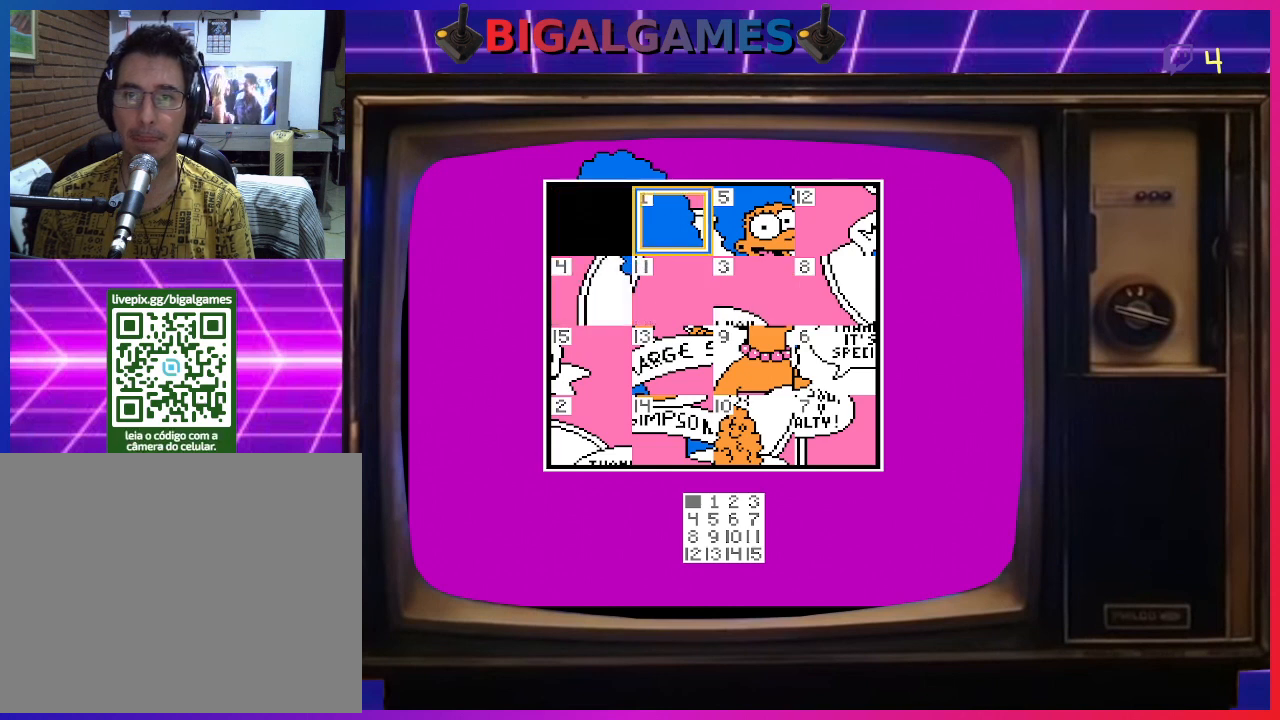
{"buttons": [], "right_stick": "center", "events": [[100, "DPAD_RIGHT", "up"]]}